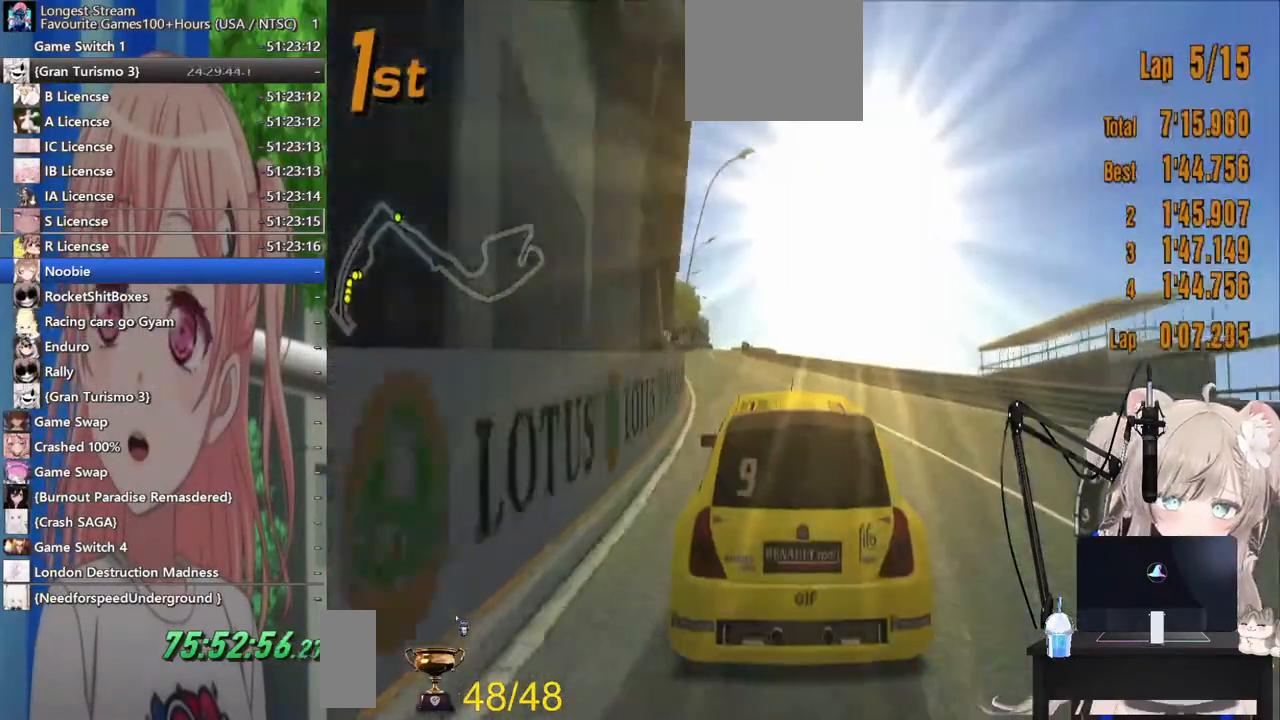
Gameplay with a controller (PlayStation layout); each line is a JSON object with the inputs held at the frame after it. "events" lists button and stick changes between this image and that frame as [ms after this image, input, new state], when the widget could be followed in between. Not read: R2.
{"buttons": [], "left_stick": "center", "right_stick": "center", "events": [[267, "left_stick", "left"], [417, "left_stick", "center"]]}
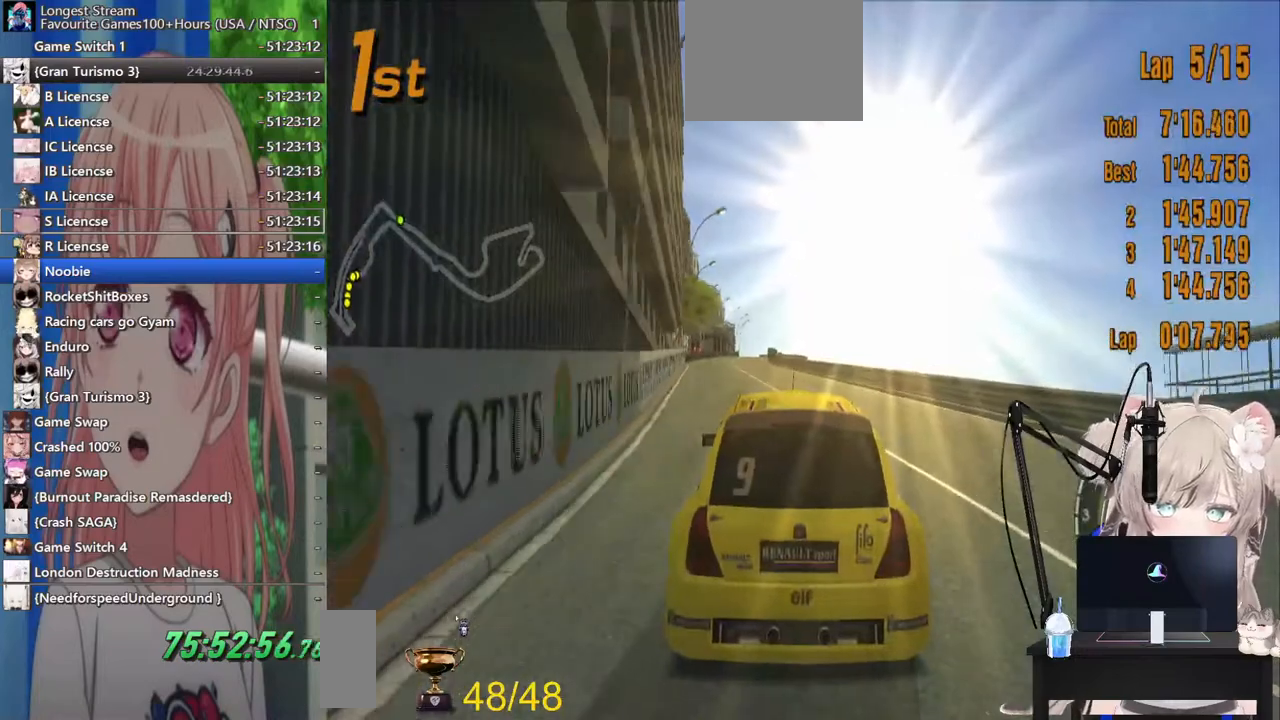
{"buttons": [], "left_stick": "center", "right_stick": "center", "events": [[17, "R1", "down"], [133, "R1", "up"], [383, "left_stick", "right"], [483, "left_stick", "center"]]}
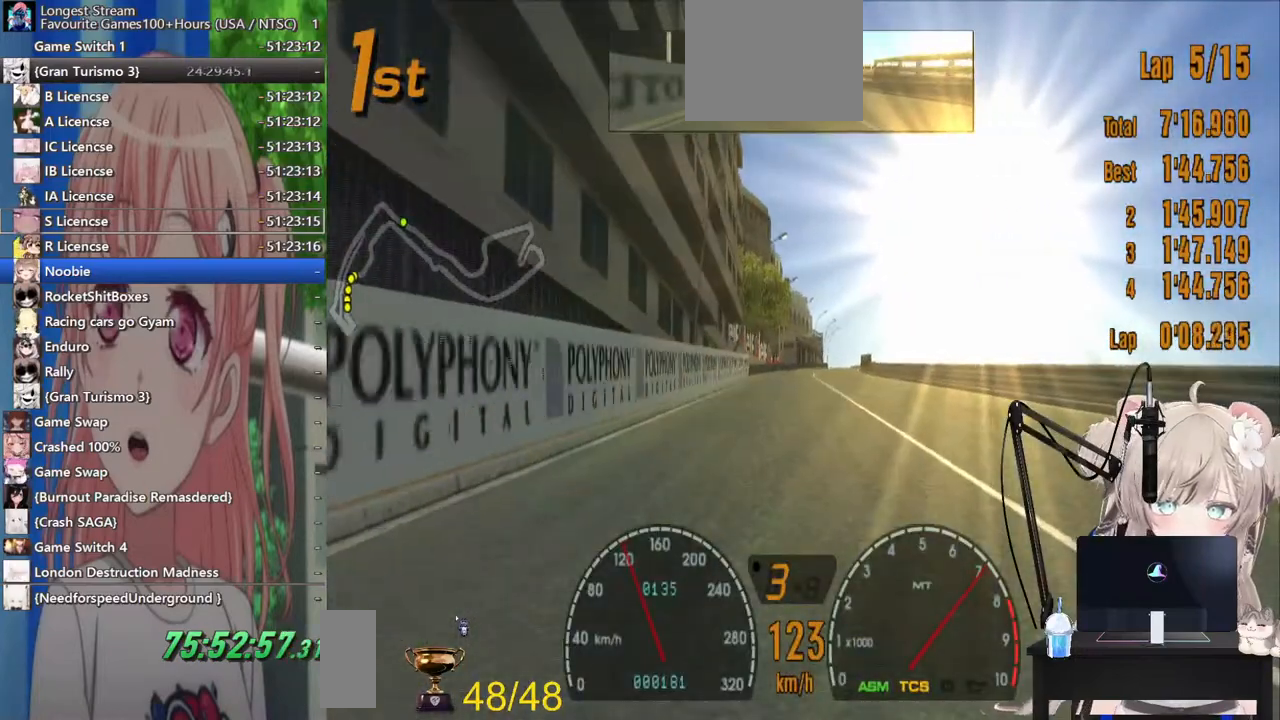
{"buttons": [], "left_stick": "center", "right_stick": "center", "events": []}
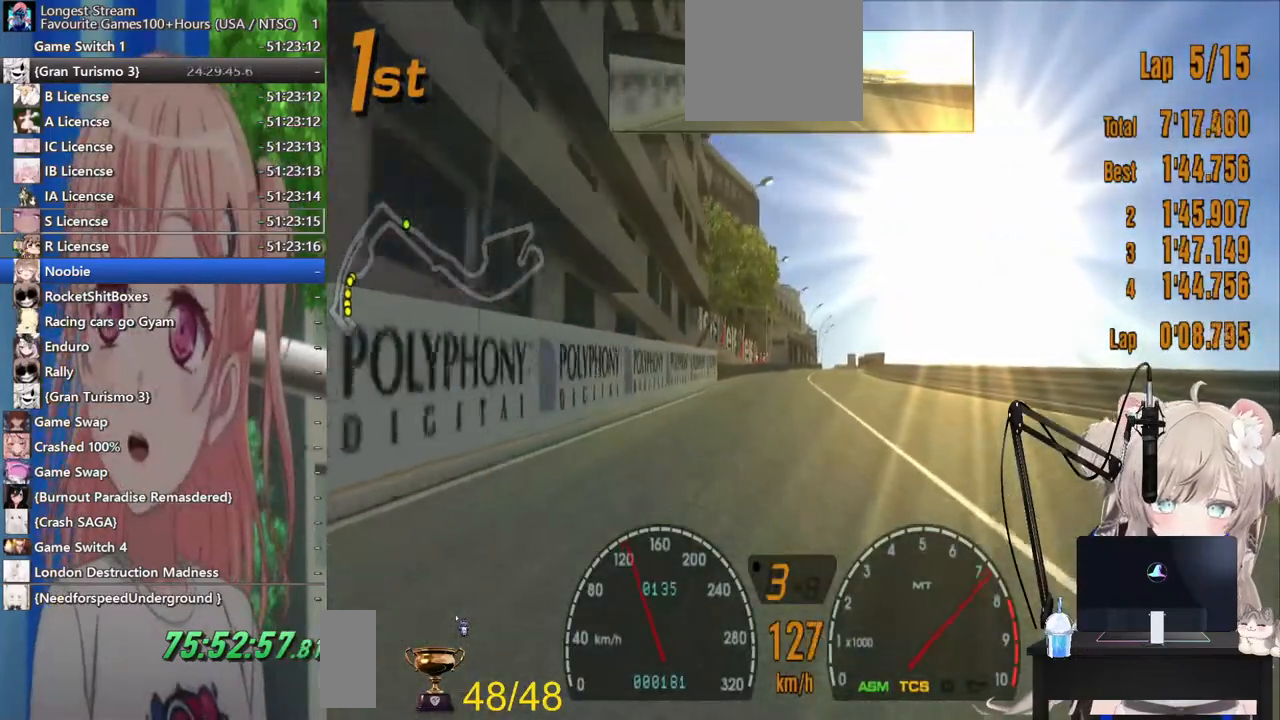
{"buttons": [], "left_stick": "center", "right_stick": "center", "events": []}
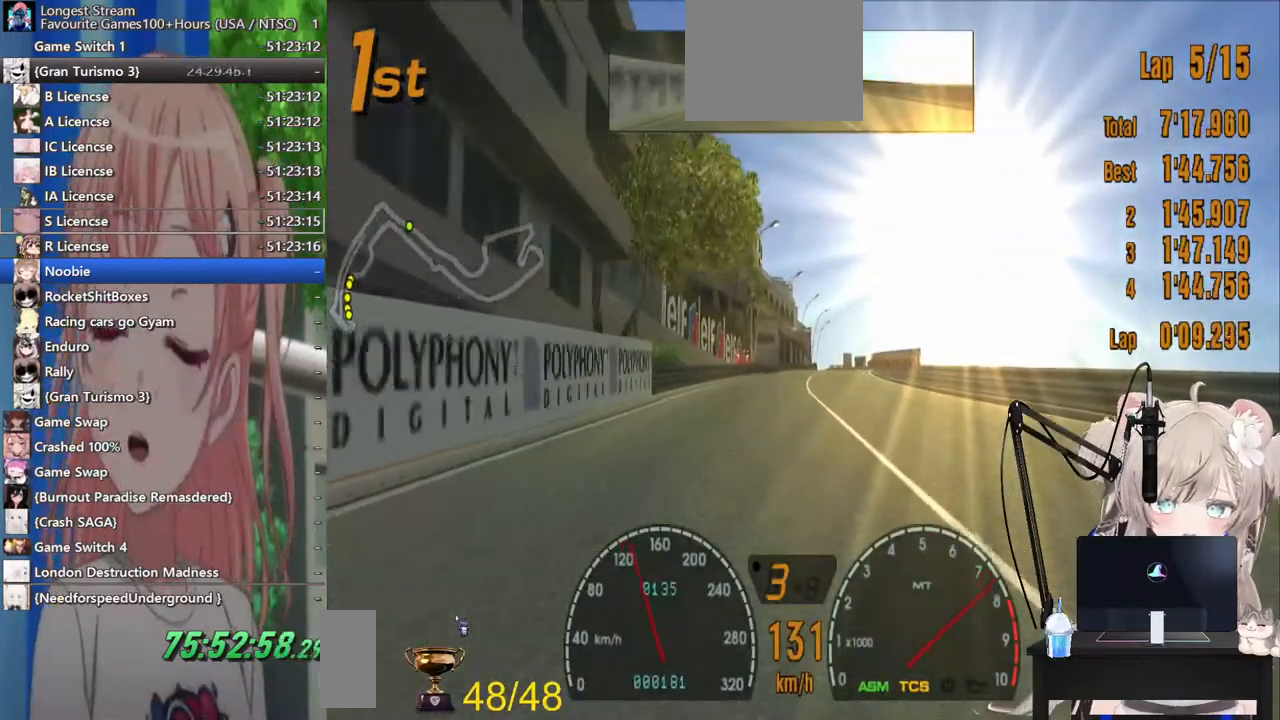
{"buttons": [], "left_stick": "center", "right_stick": "center", "events": []}
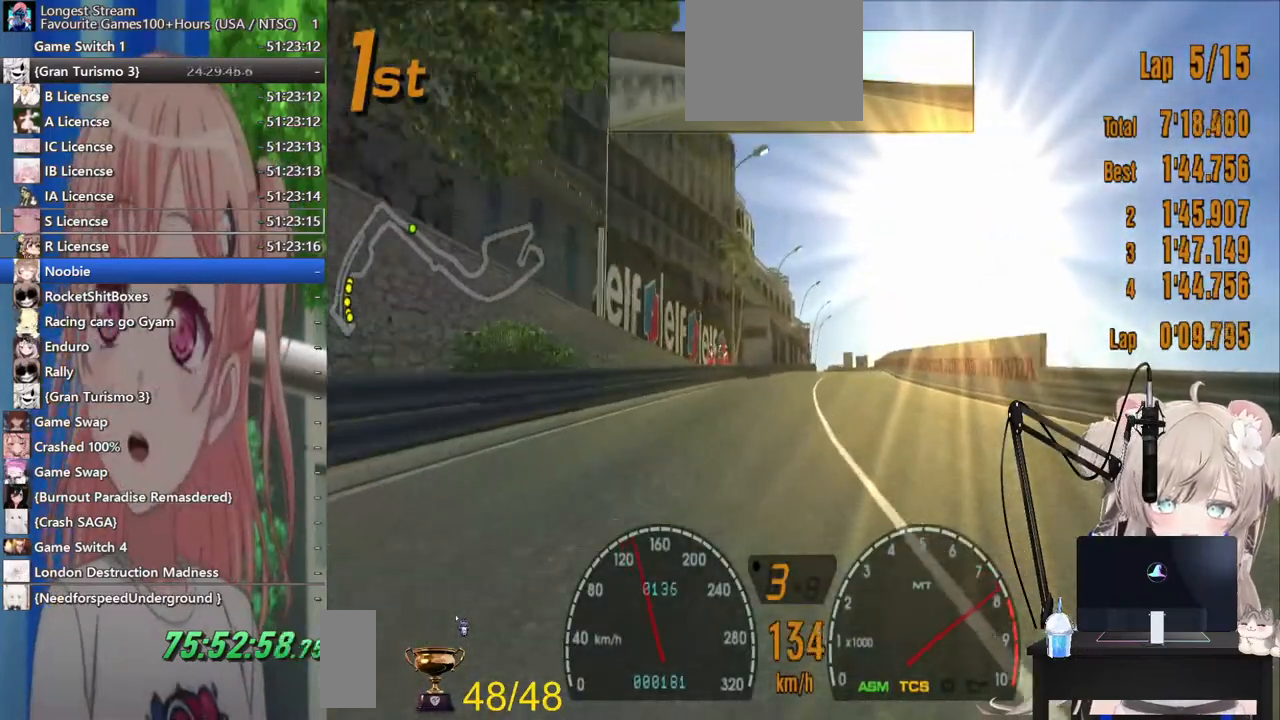
{"buttons": [], "left_stick": "center", "right_stick": "center", "events": []}
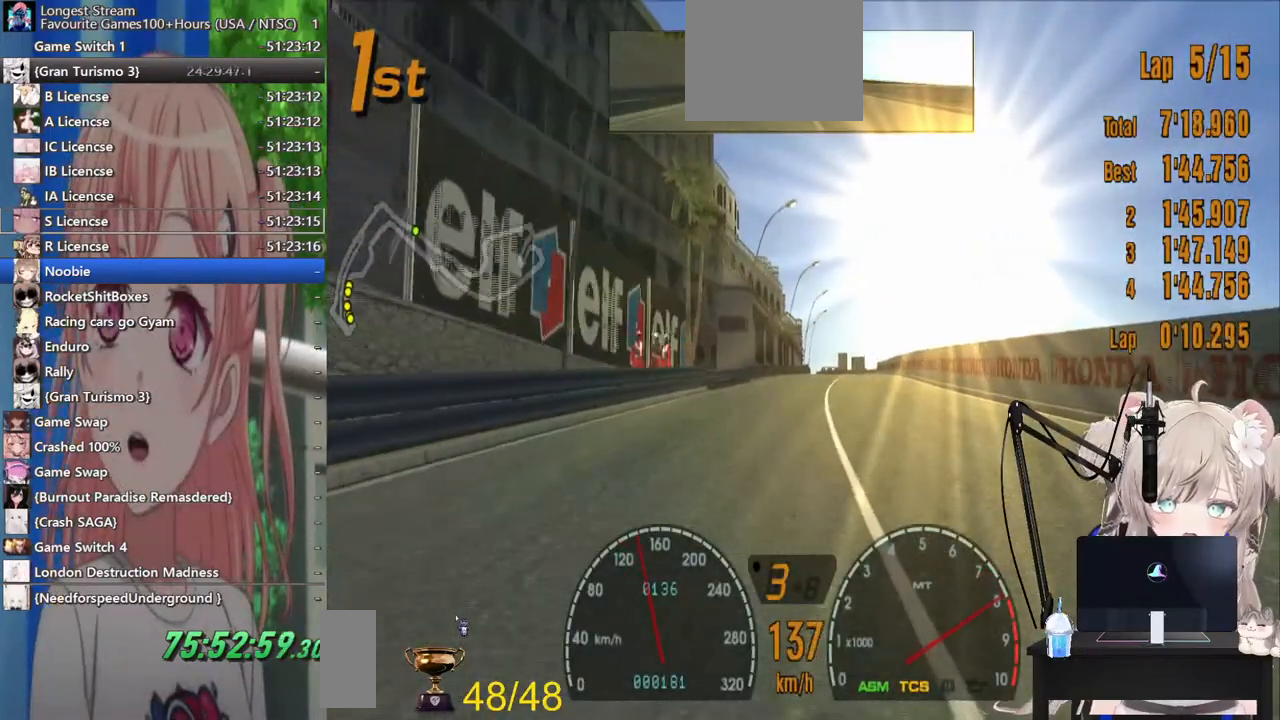
{"buttons": [], "left_stick": "center", "right_stick": "center", "events": []}
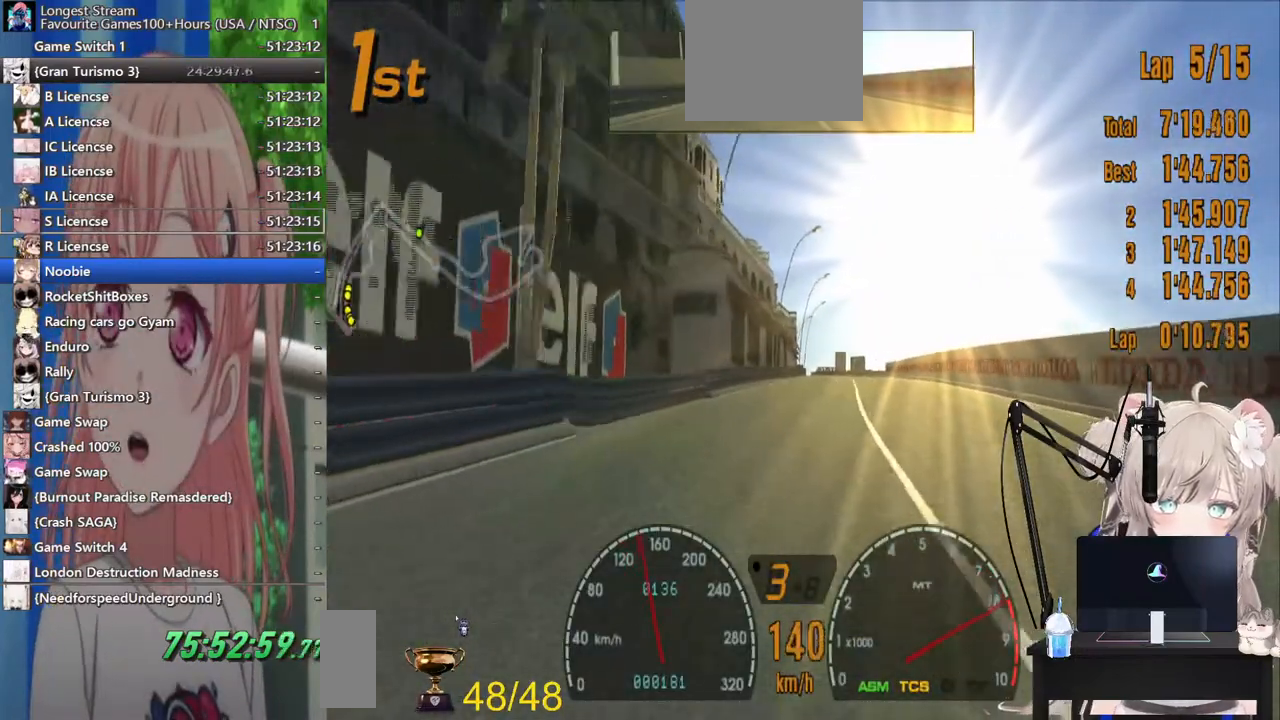
{"buttons": [], "left_stick": "center", "right_stick": "center", "events": []}
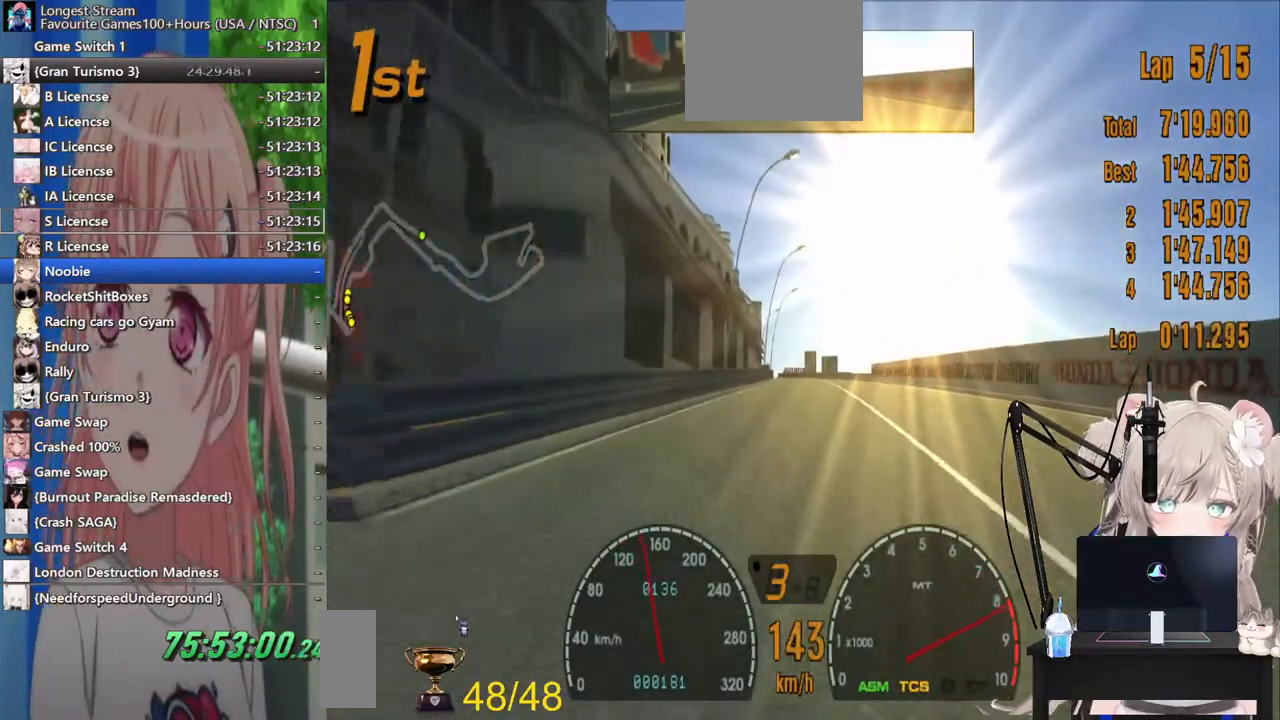
{"buttons": ["CROSS"], "left_stick": "center", "right_stick": "center", "events": [[433, "CROSS", "down"]]}
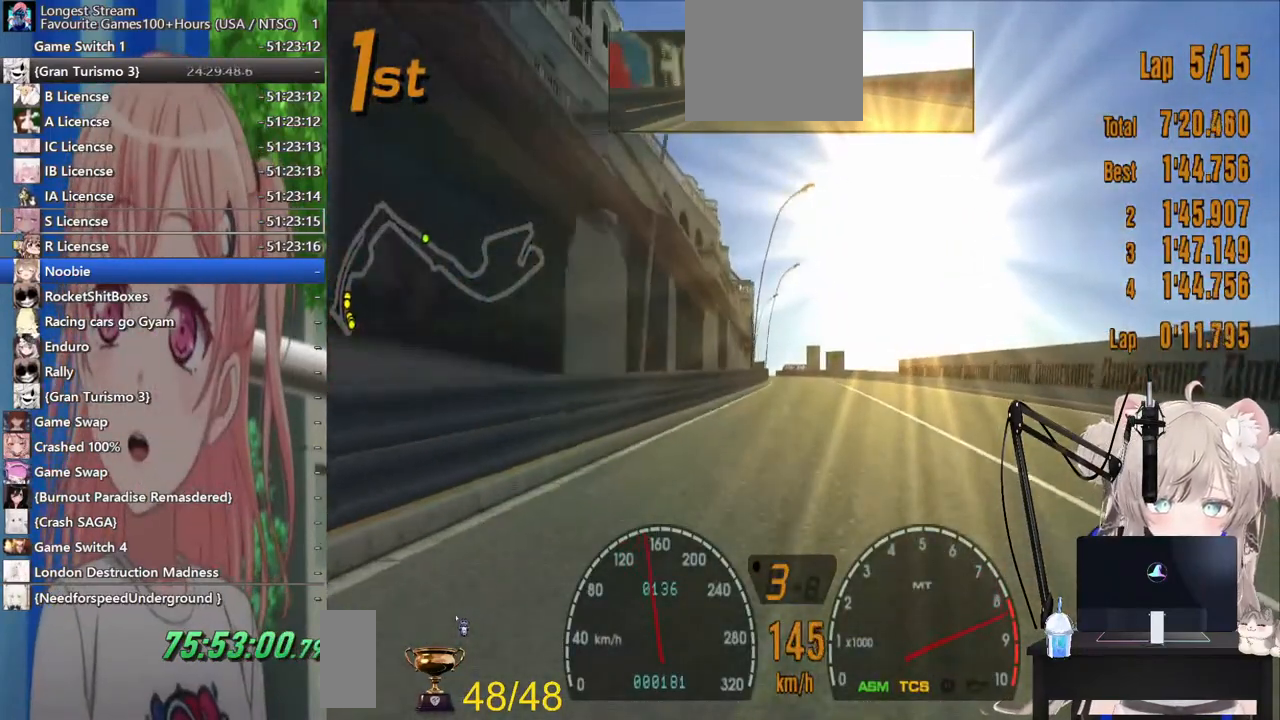
{"buttons": [], "left_stick": "center", "right_stick": "center", "events": [[117, "CROSS", "up"]]}
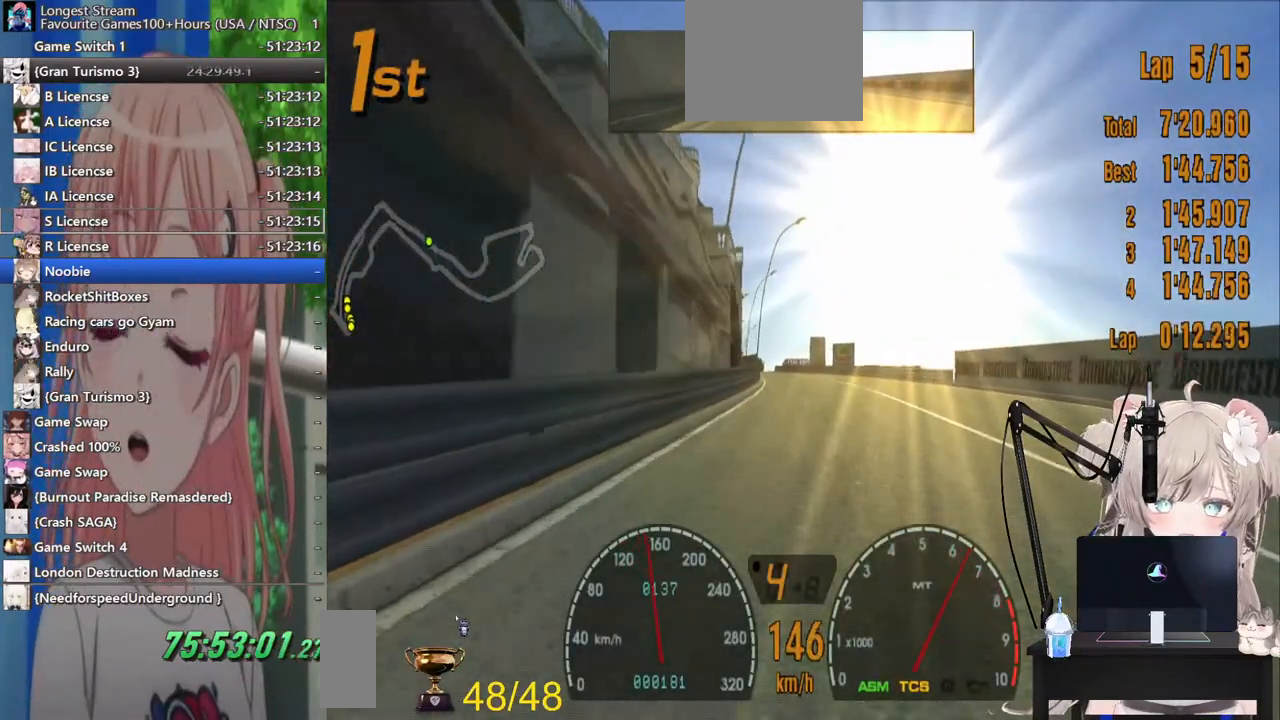
{"buttons": ["R1"], "left_stick": "center", "right_stick": "center", "events": [[200, "left_stick", "left"], [333, "left_stick", "center"], [367, "R1", "down"]]}
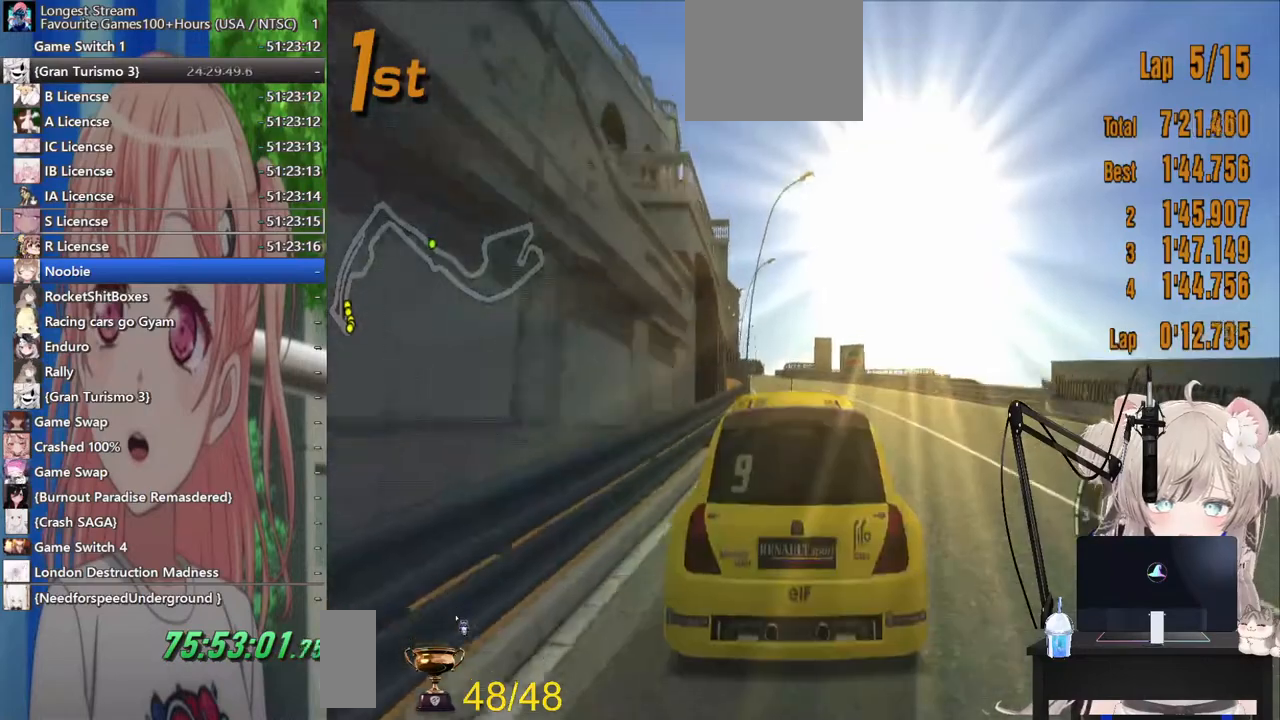
{"buttons": [], "left_stick": "center", "right_stick": "center", "events": [[33, "R1", "up"]]}
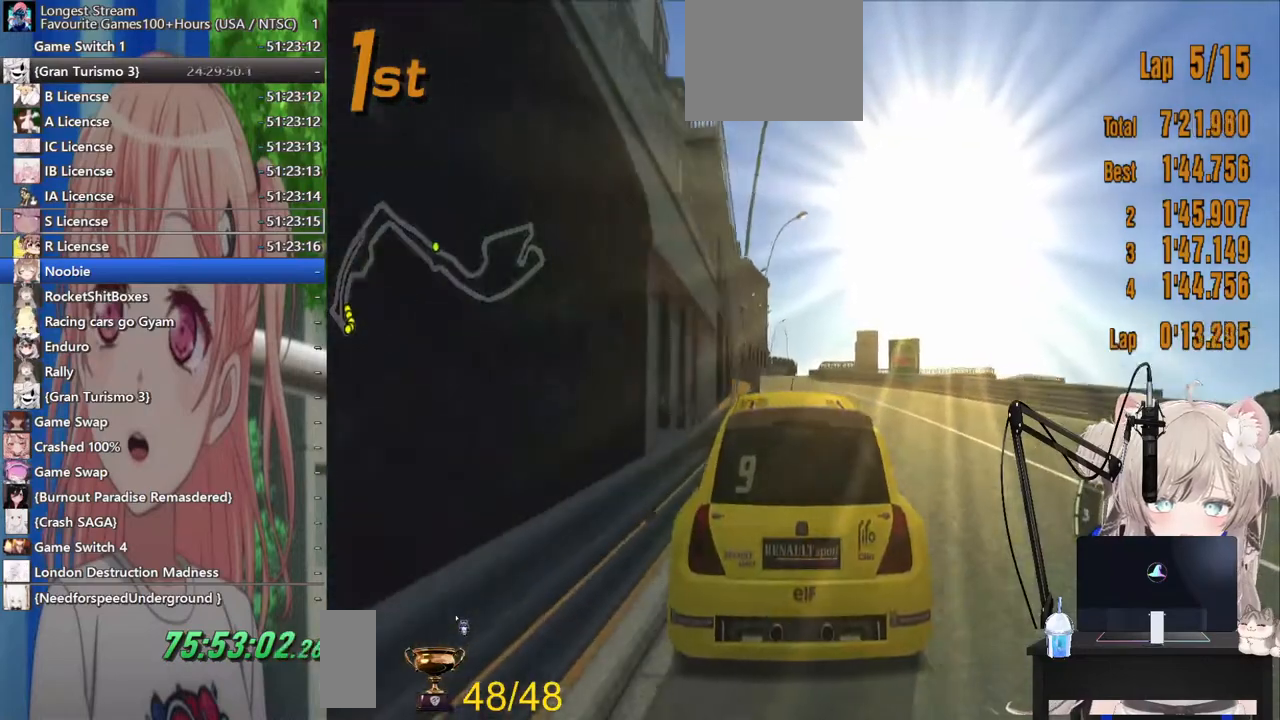
{"buttons": [], "left_stick": "center", "right_stick": "center", "events": []}
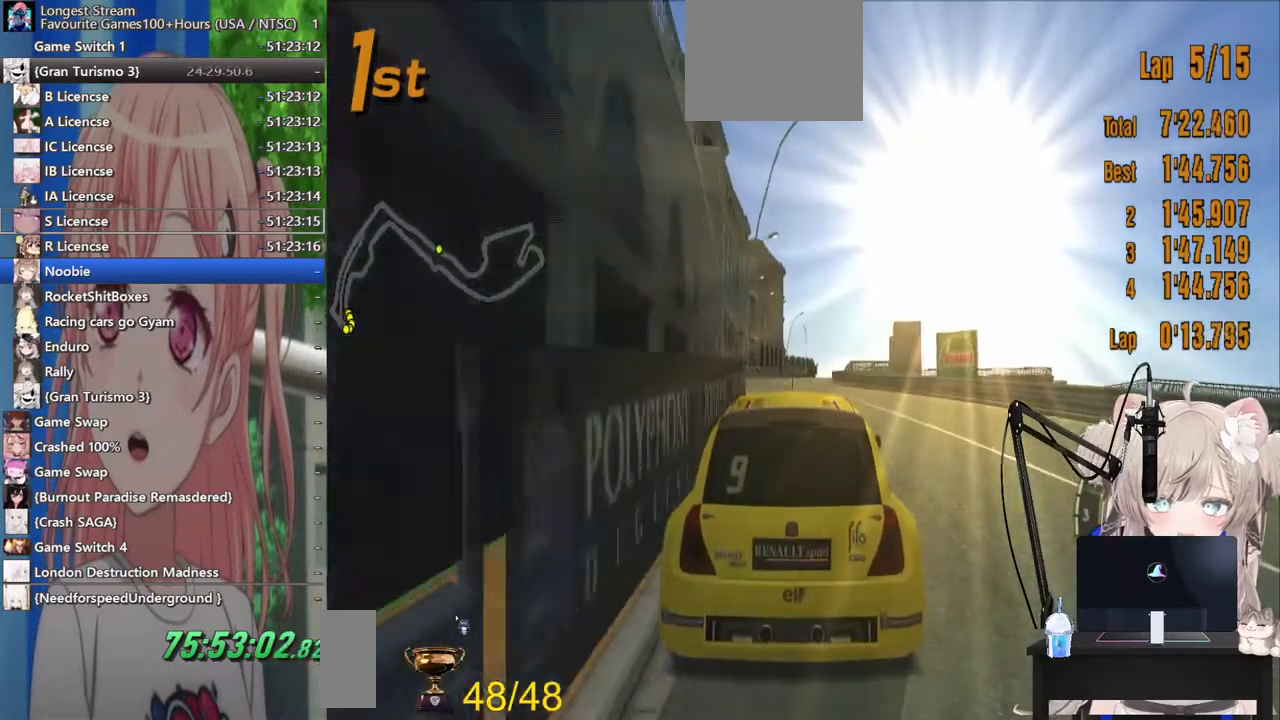
{"buttons": [], "left_stick": "center", "right_stick": "center", "events": [[17, "R1", "down"], [167, "R1", "up"]]}
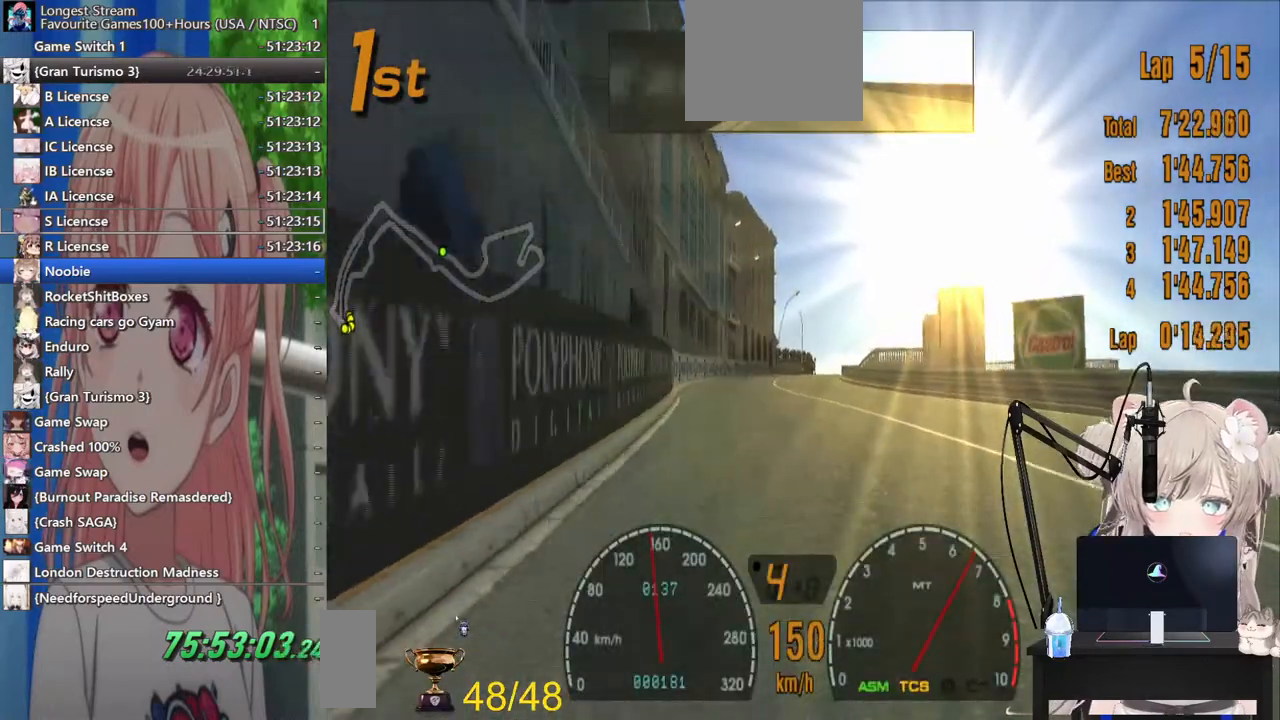
{"buttons": [], "left_stick": "center", "right_stick": "center", "events": []}
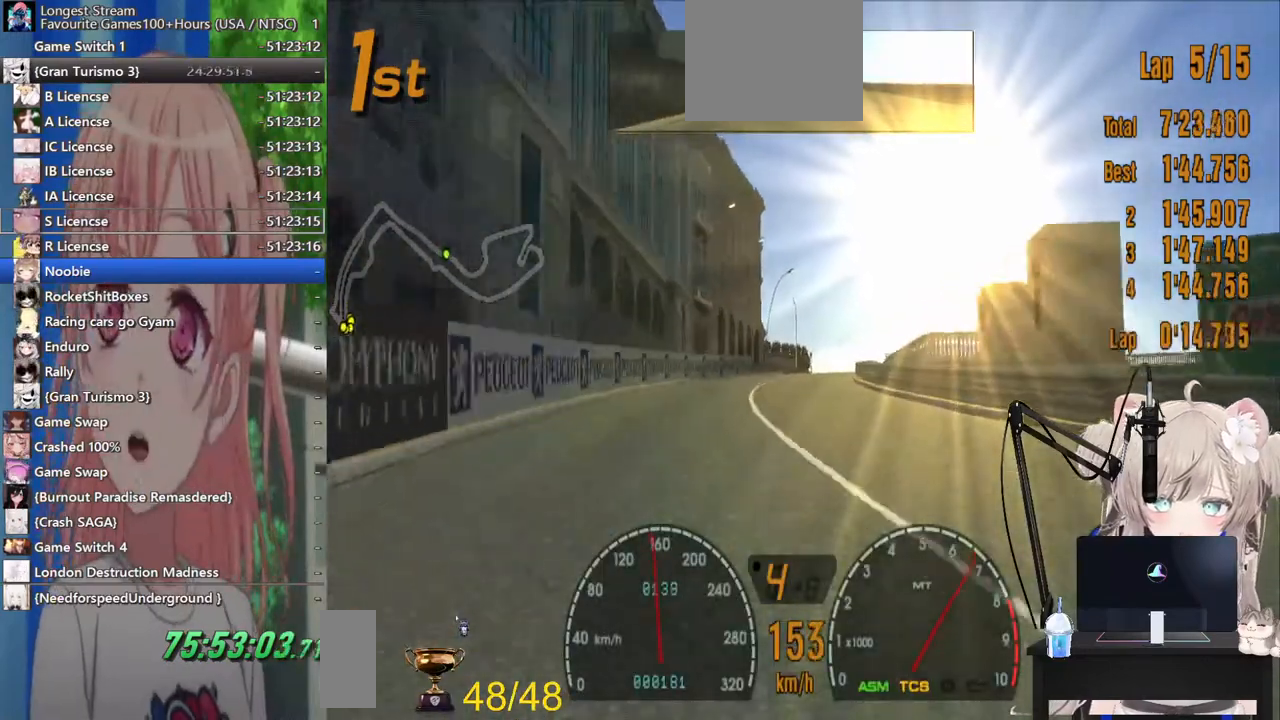
{"buttons": [], "left_stick": "center", "right_stick": "center", "events": []}
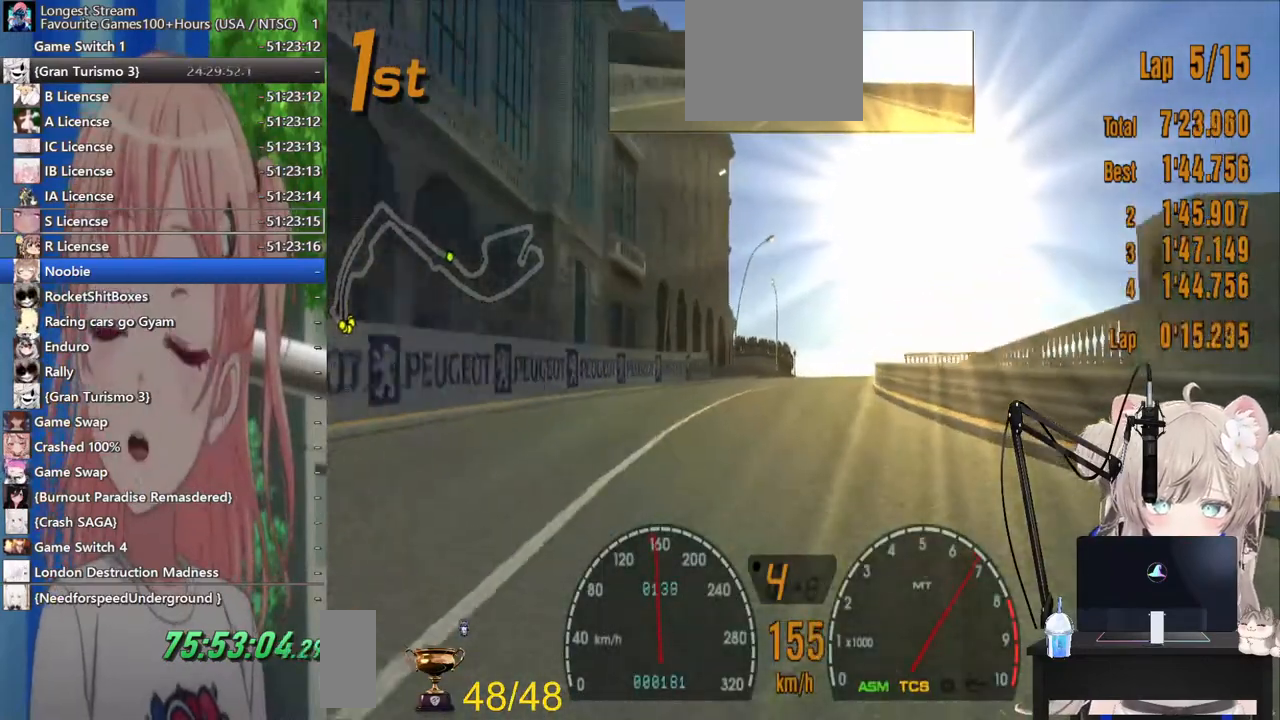
{"buttons": [], "left_stick": "center", "right_stick": "center", "events": []}
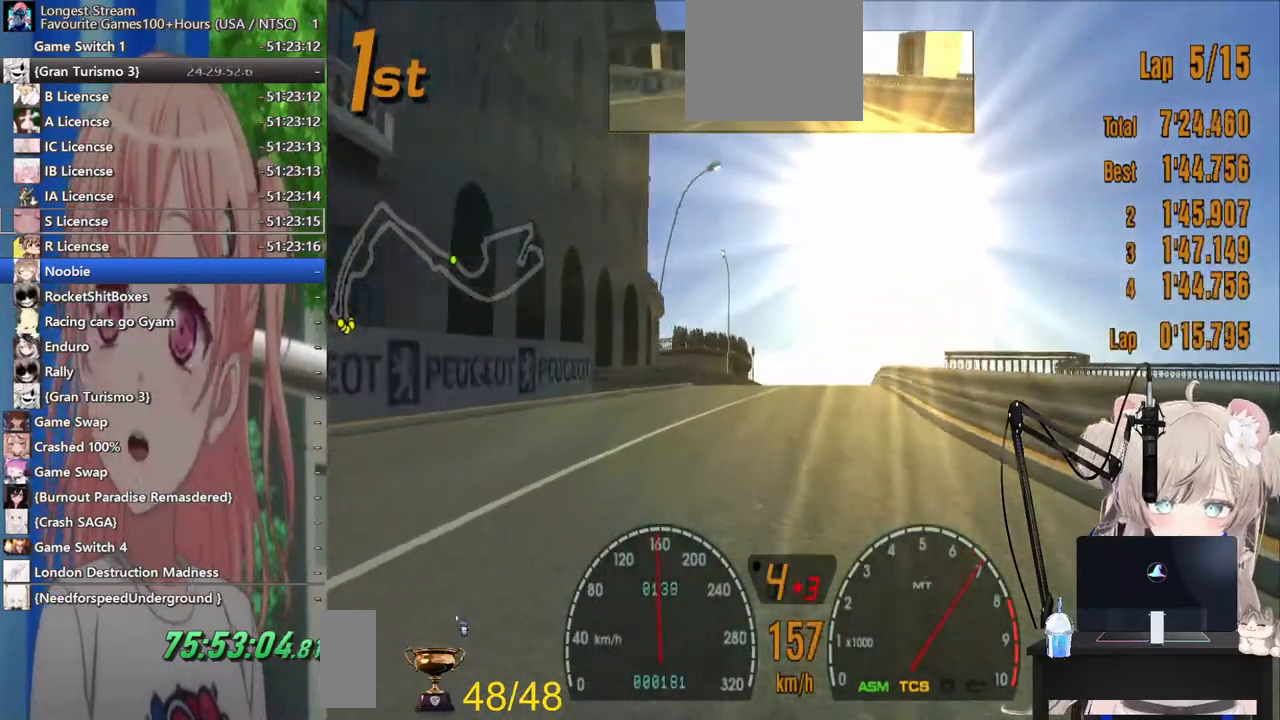
{"buttons": ["R1"], "left_stick": "center", "right_stick": "center", "events": [[467, "R1", "down"]]}
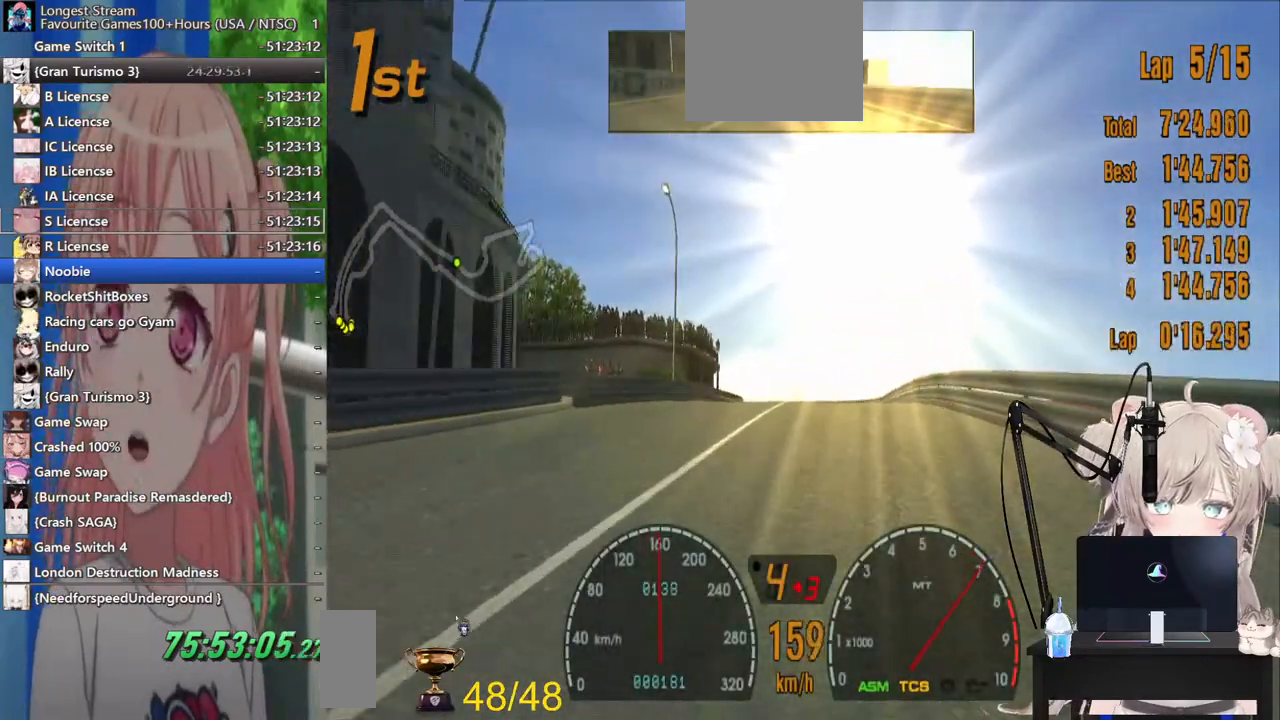
{"buttons": [], "left_stick": "center", "right_stick": "center", "events": [[33, "R1", "up"]]}
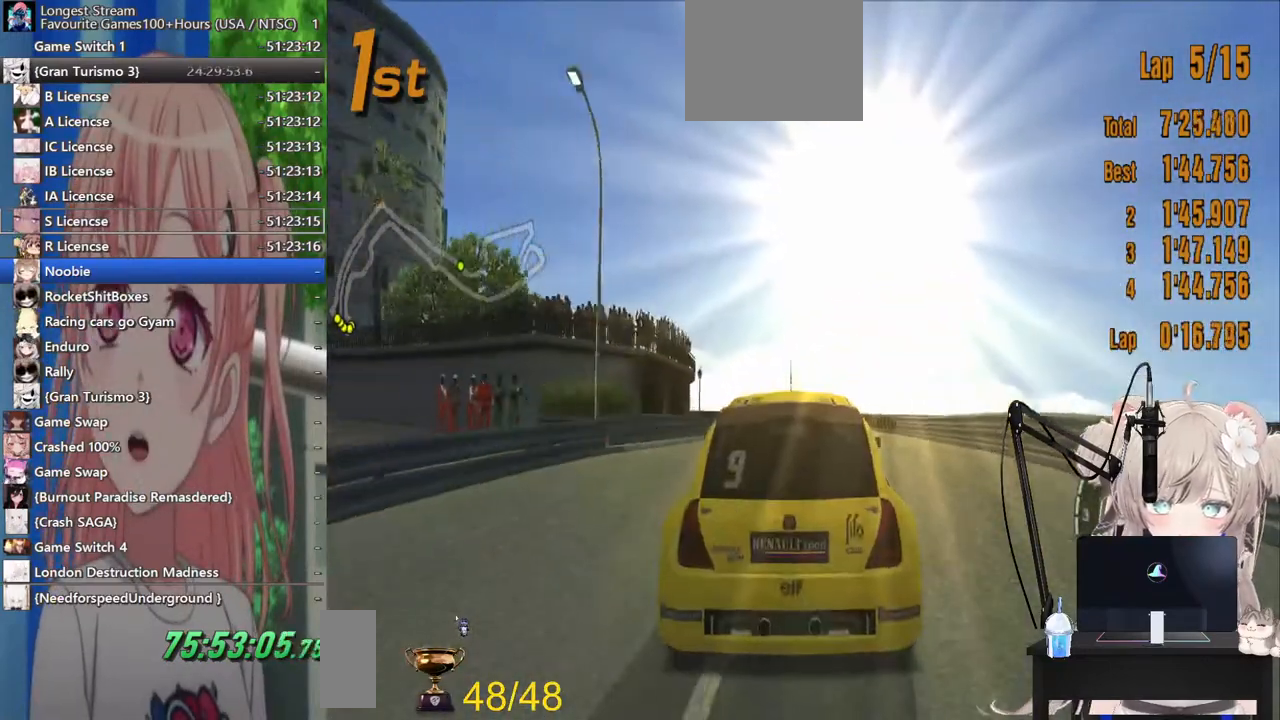
{"buttons": ["L2"], "left_stick": "left", "right_stick": "center", "events": [[150, "left_stick", "left"], [200, "R1", "down"], [317, "R1", "up"], [500, "L2", "down"]]}
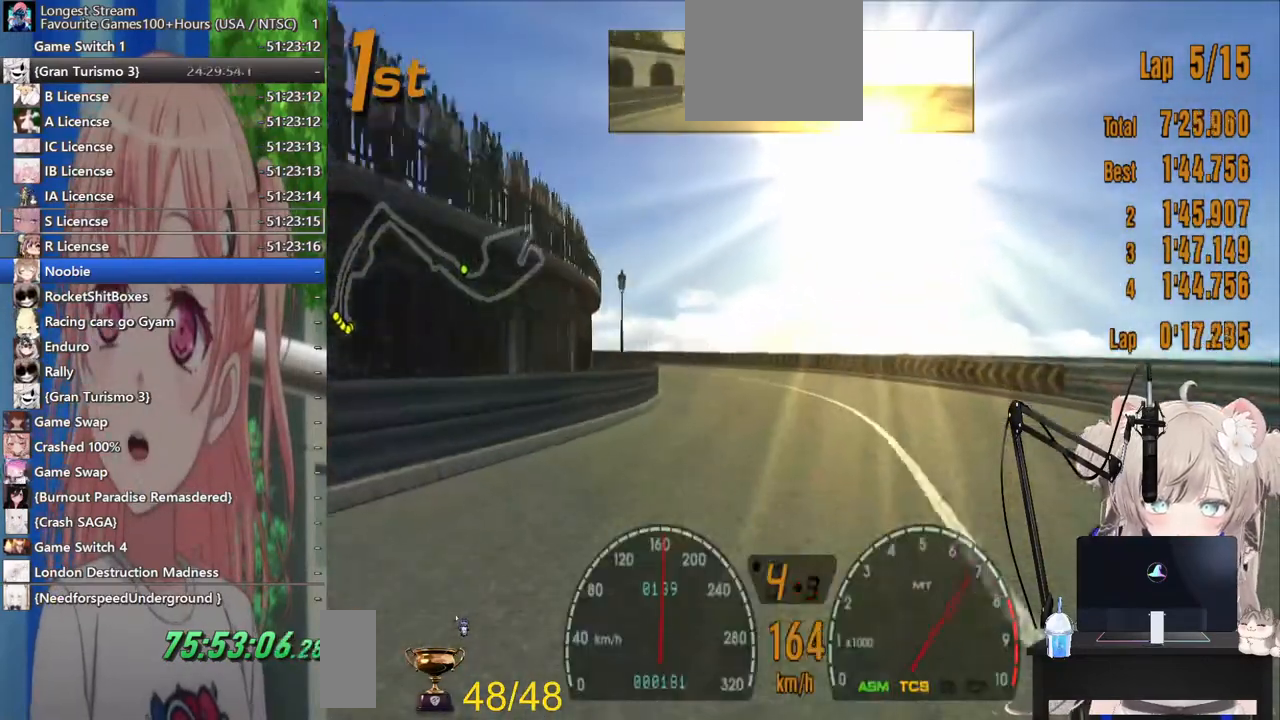
{"buttons": ["SQUARE"], "left_stick": "left", "right_stick": "center", "events": [[383, "L2", "up"], [417, "SQUARE", "down"]]}
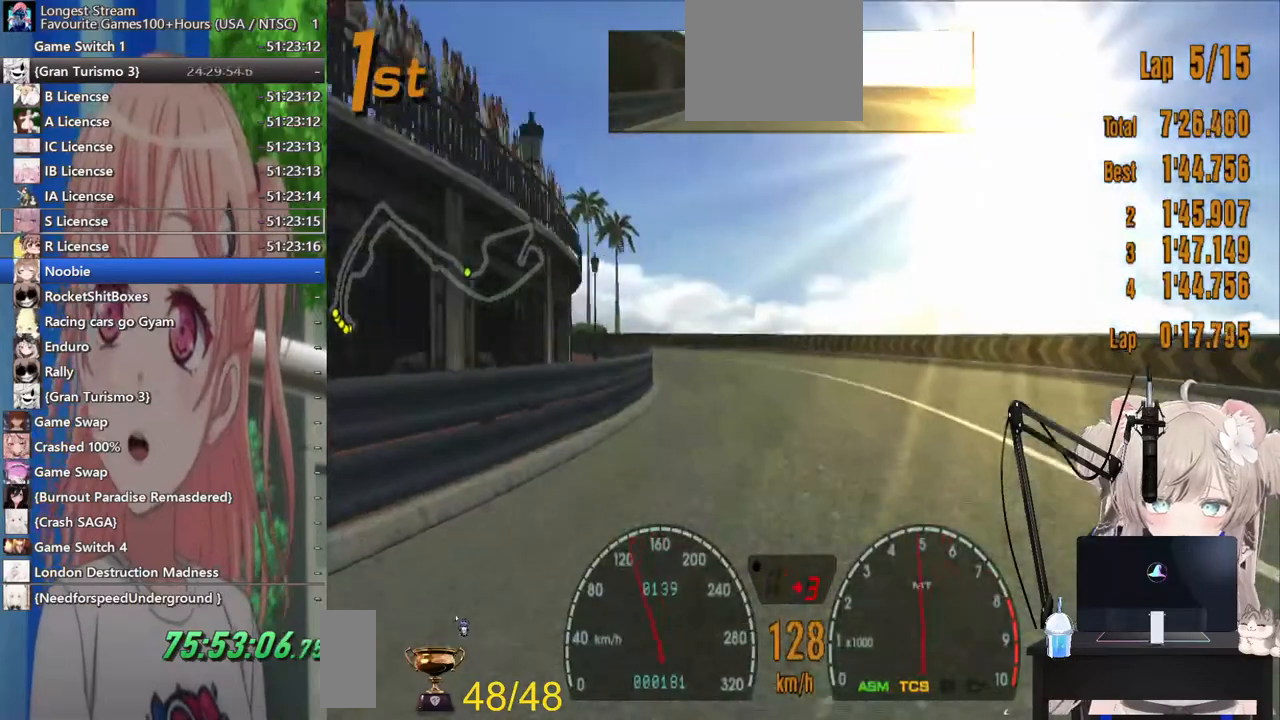
{"buttons": [], "left_stick": "left", "right_stick": "center", "events": [[83, "SQUARE", "up"]]}
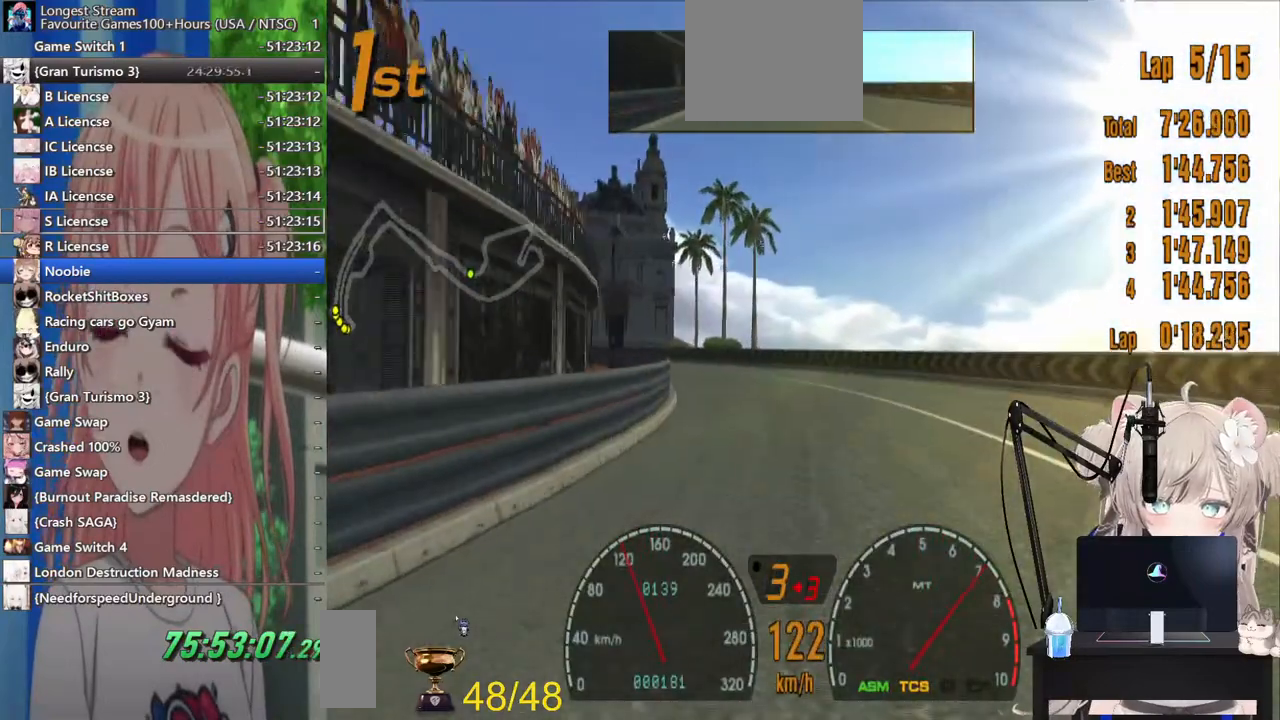
{"buttons": [], "left_stick": "left", "right_stick": "center", "events": []}
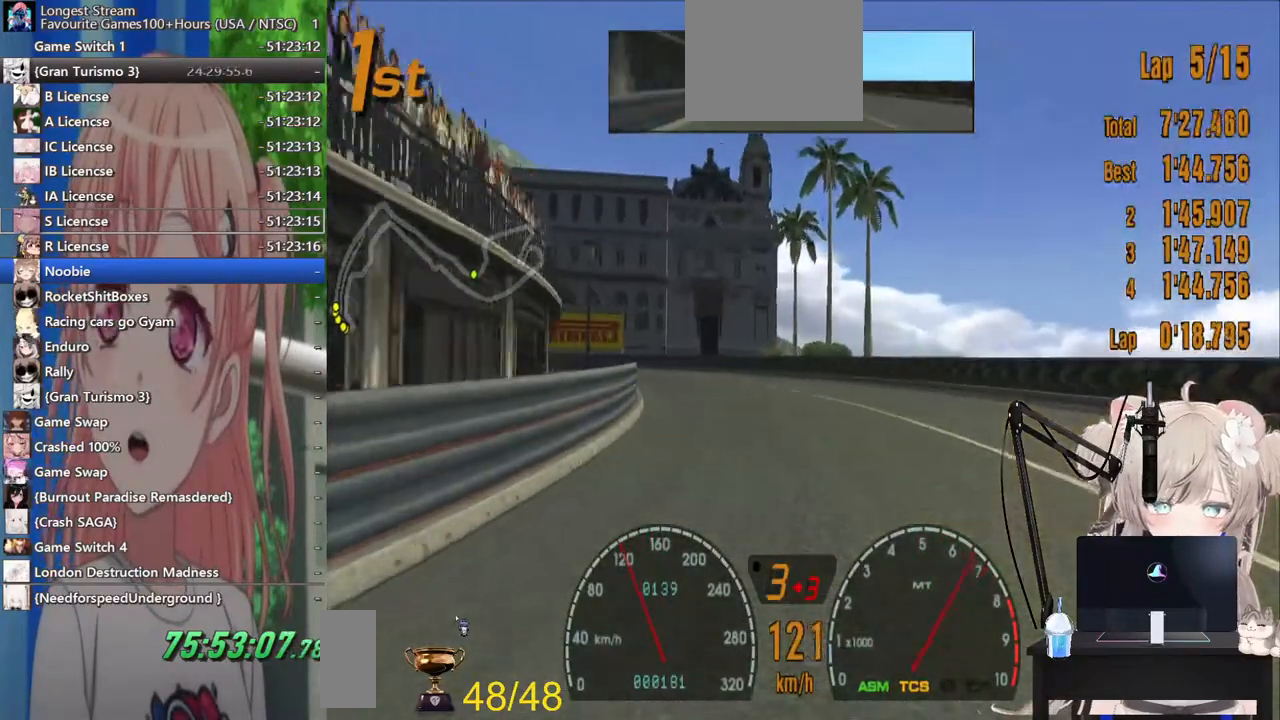
{"buttons": [], "left_stick": "left", "right_stick": "center", "events": []}
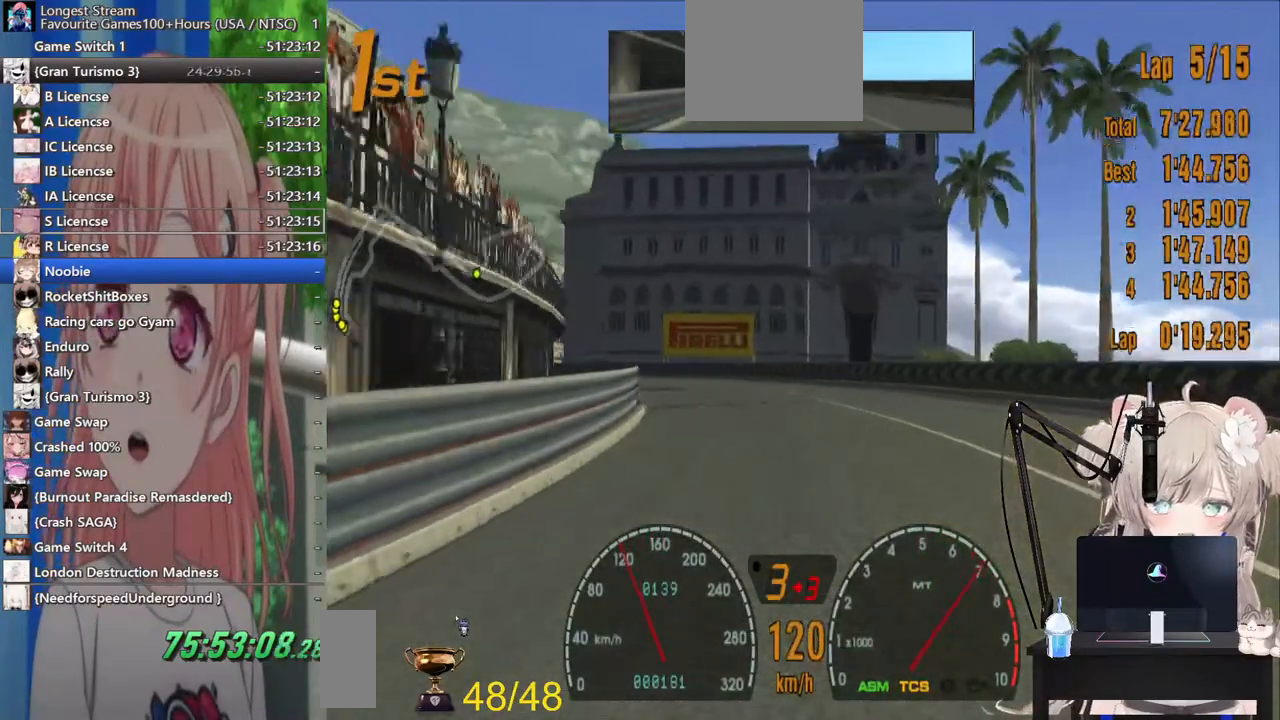
{"buttons": [], "left_stick": "left", "right_stick": "center", "events": []}
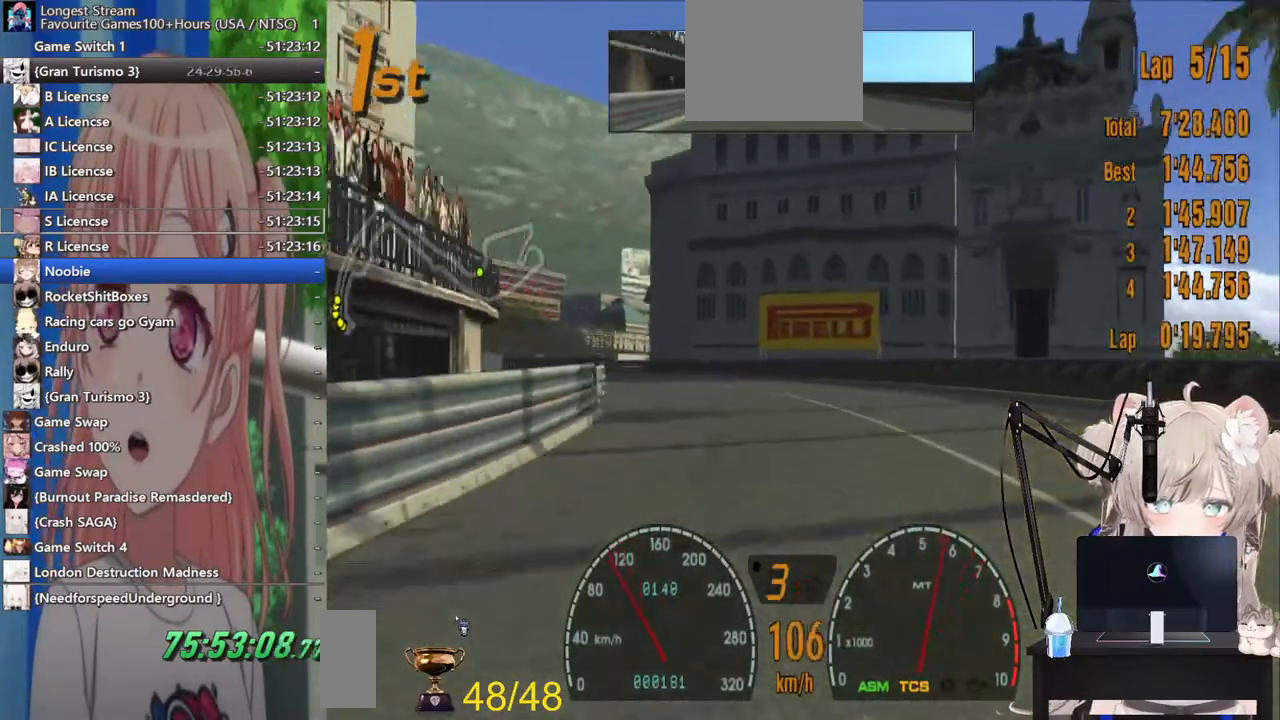
{"buttons": [], "left_stick": "left", "right_stick": "center", "events": []}
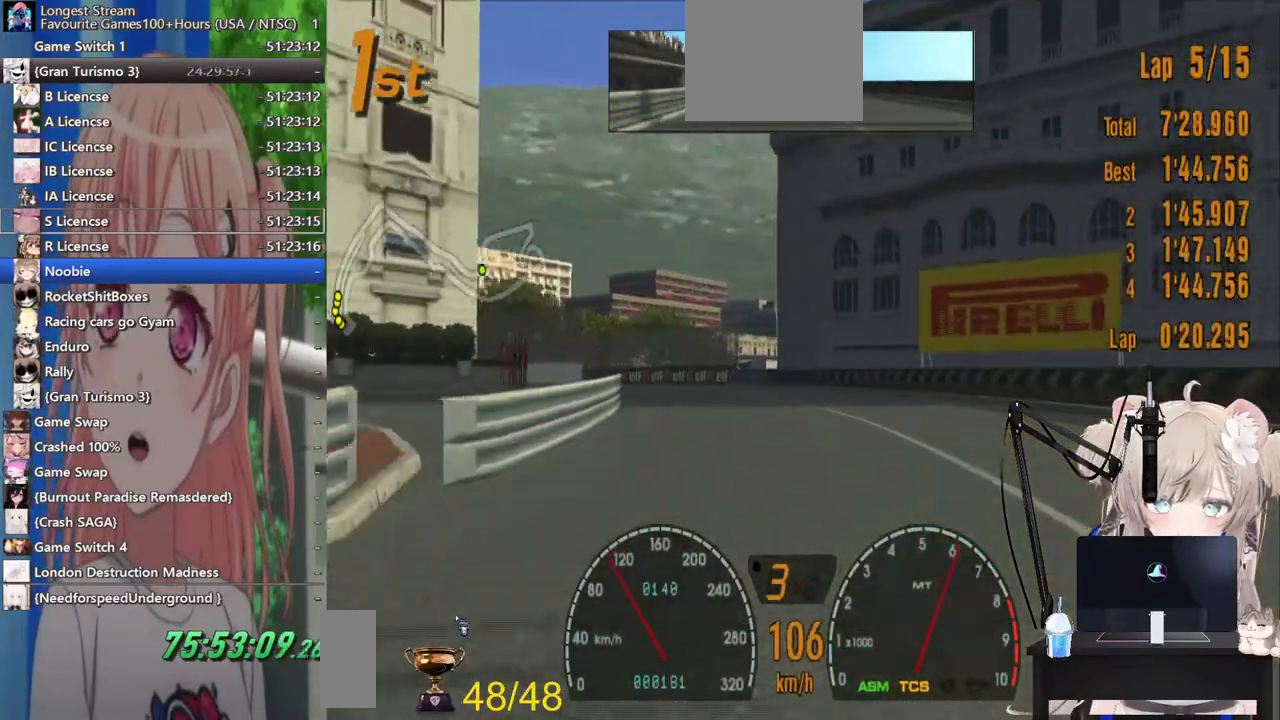
{"buttons": [], "left_stick": "left", "right_stick": "center", "events": [[350, "left_stick", "center"], [500, "left_stick", "left"]]}
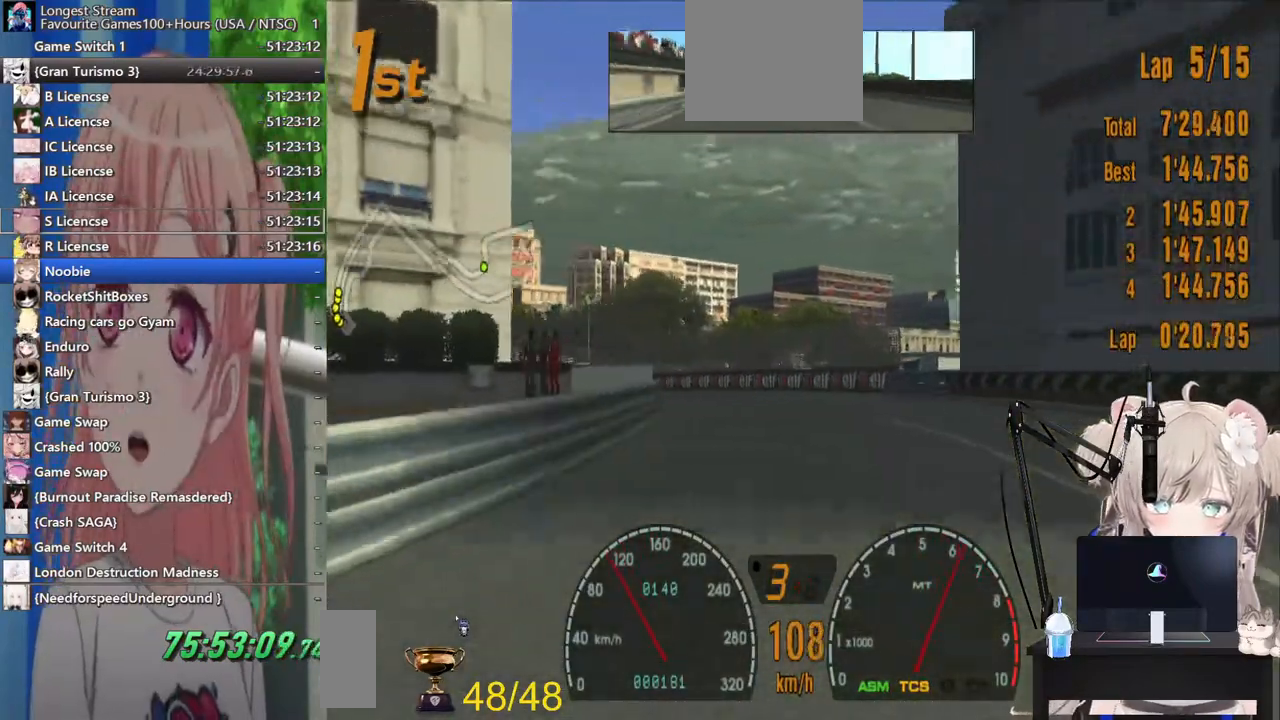
{"buttons": [], "left_stick": "left", "right_stick": "center", "events": []}
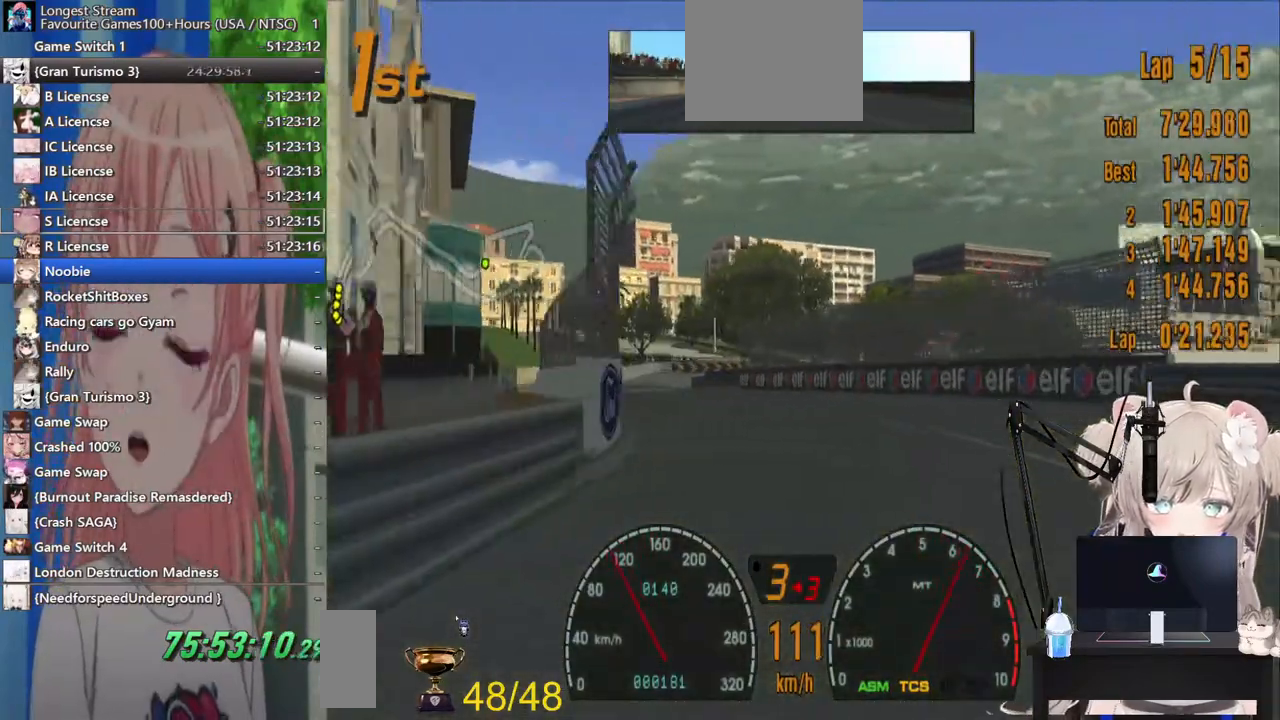
{"buttons": [], "left_stick": "left", "right_stick": "center", "events": []}